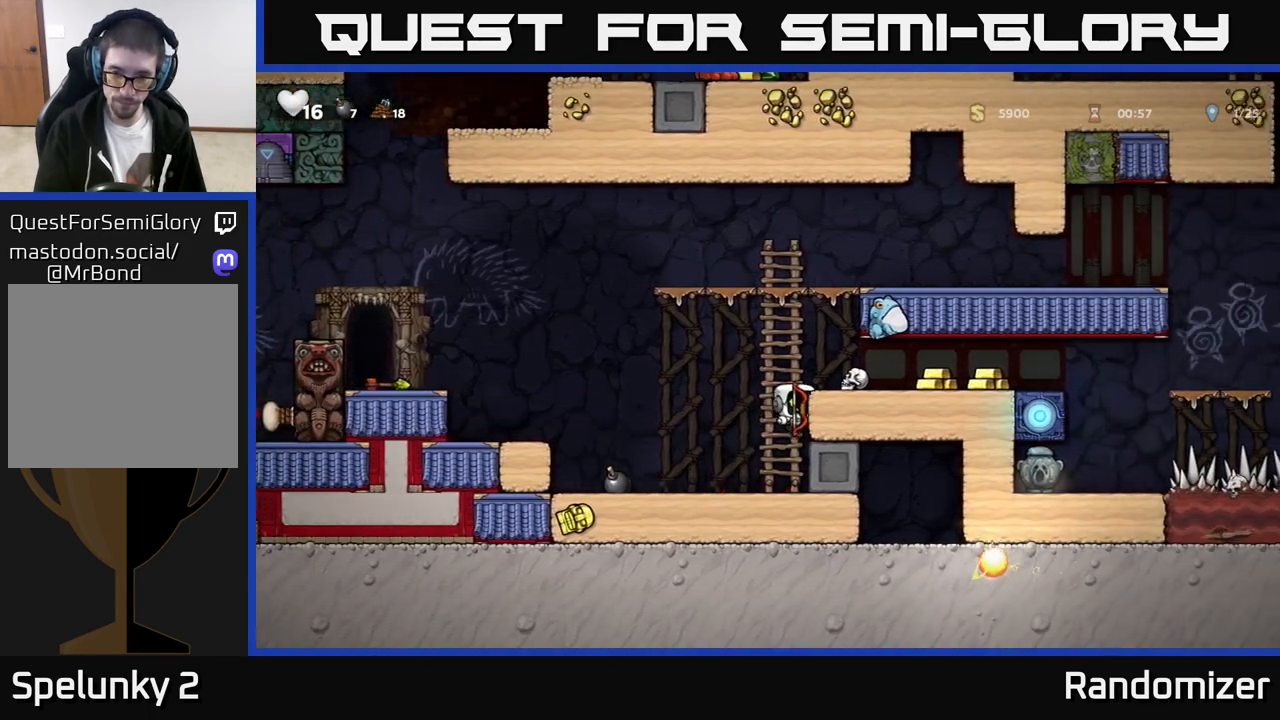
Gameplay with a controller (Xbox layout); each line is a JSON object with the inputs held at the frame after it. "events" lists button and stick changes between this image and that frame as [ms after this image, input, new state], when the widget could be followed in between. Not read: right_stick.
{"buttons": [], "left_stick": "right", "events": [[133, "A", "down"], [217, "A", "up"], [317, "left_stick", "center"], [383, "left_stick", "right"]]}
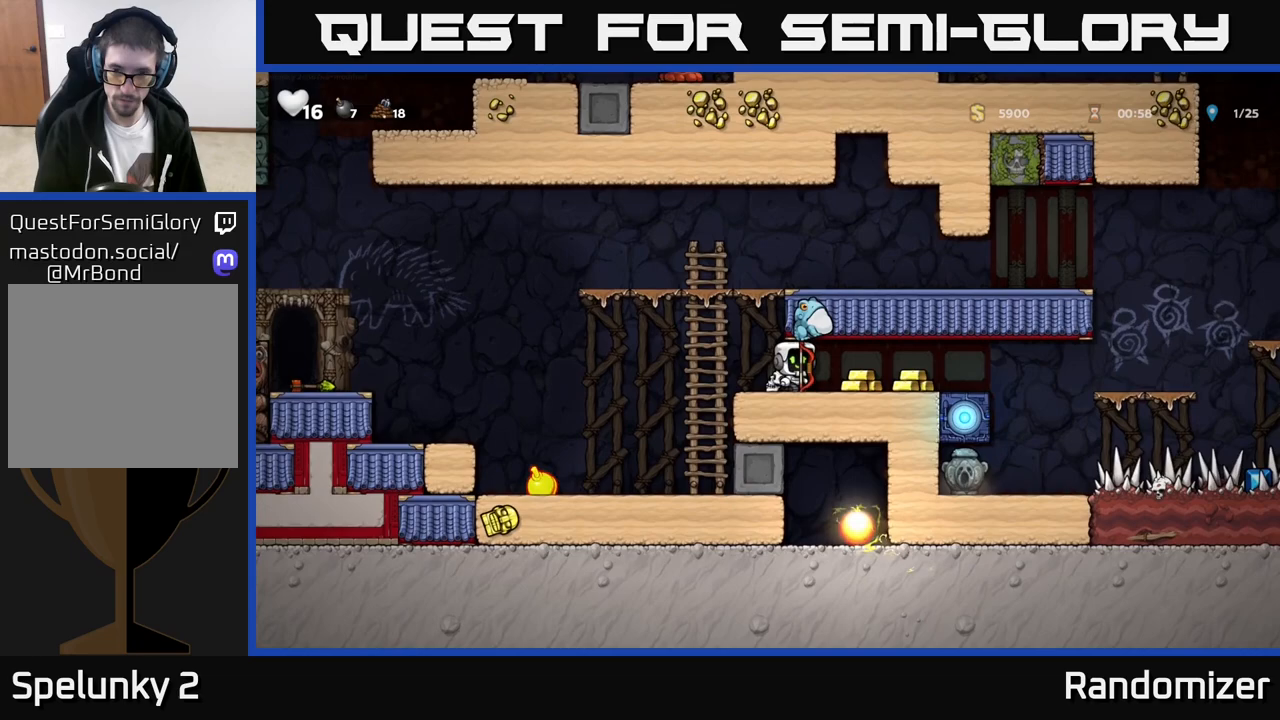
{"buttons": [], "left_stick": "center", "events": [[300, "left_stick", "left"], [400, "left_stick", "center"]]}
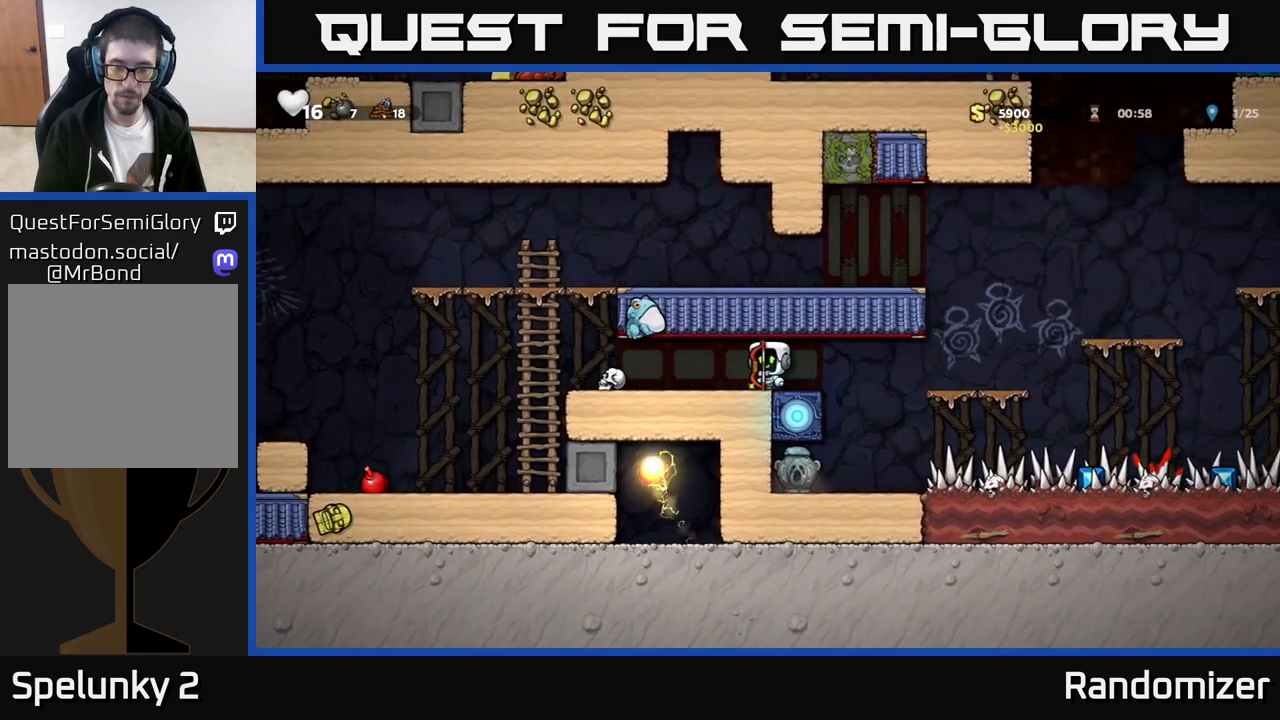
{"buttons": [], "left_stick": "center", "events": []}
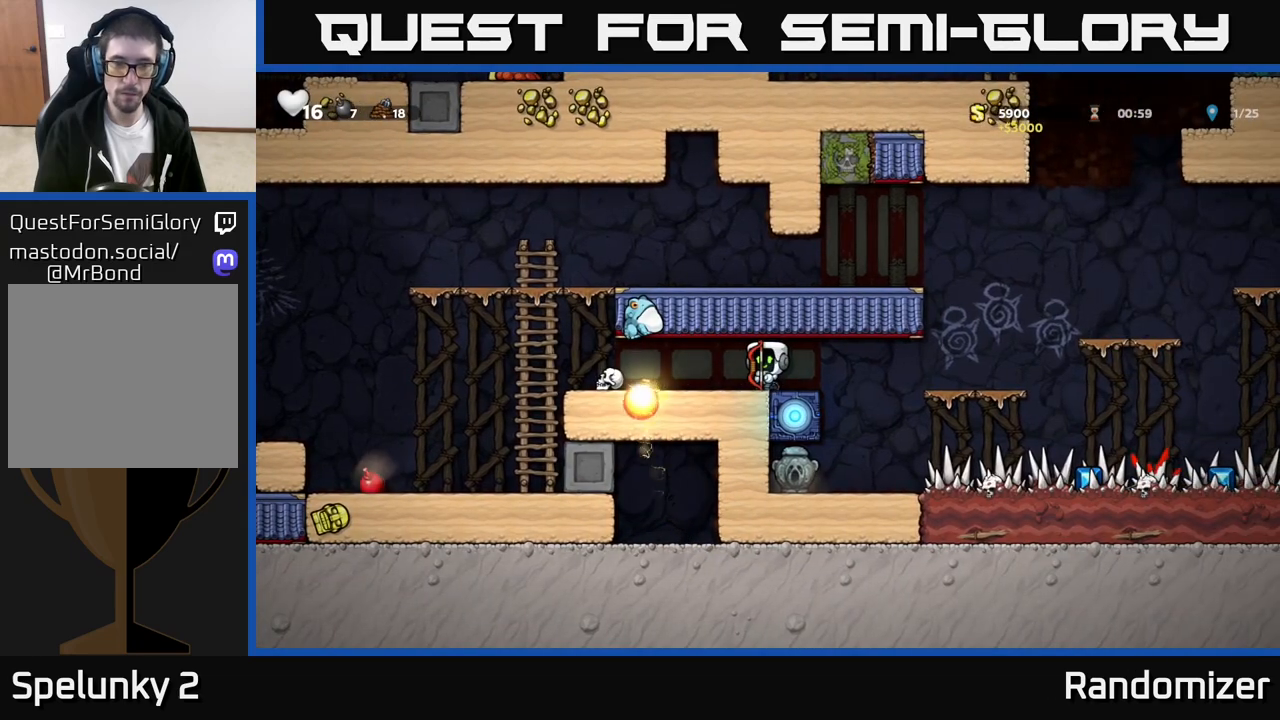
{"buttons": [], "left_stick": "left", "events": [[367, "left_stick", "left"]]}
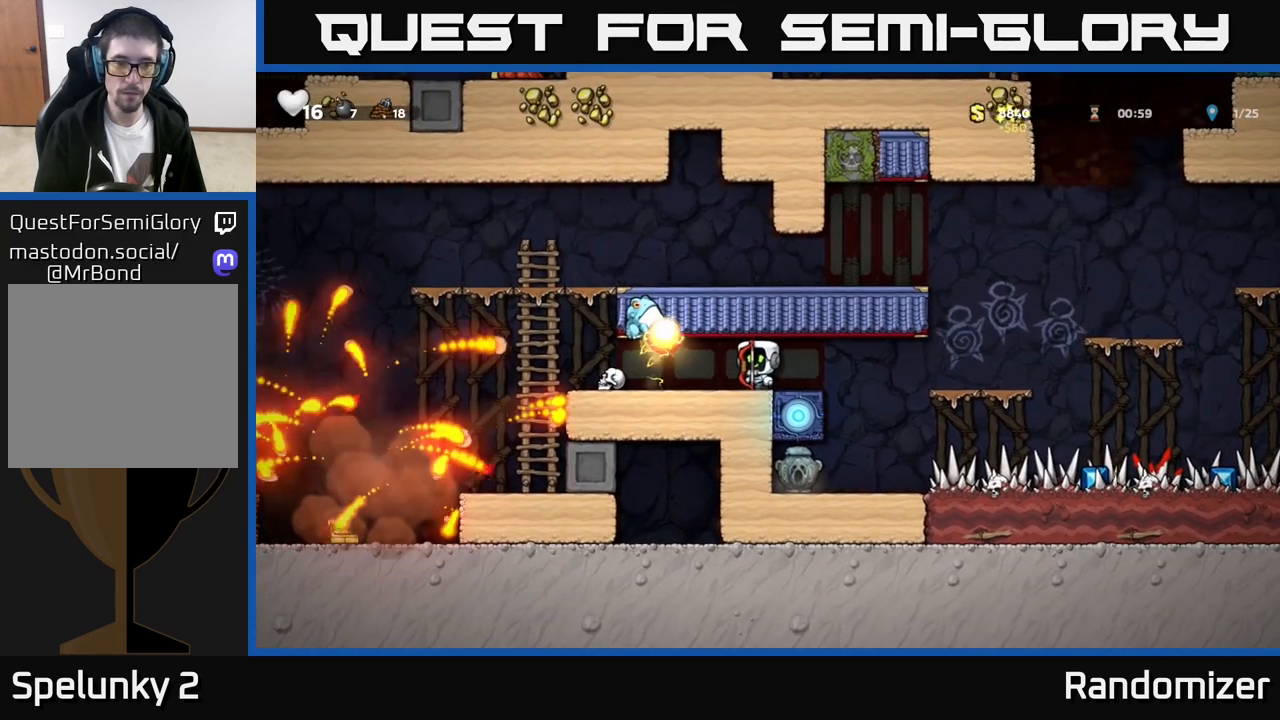
{"buttons": [], "left_stick": "left", "events": []}
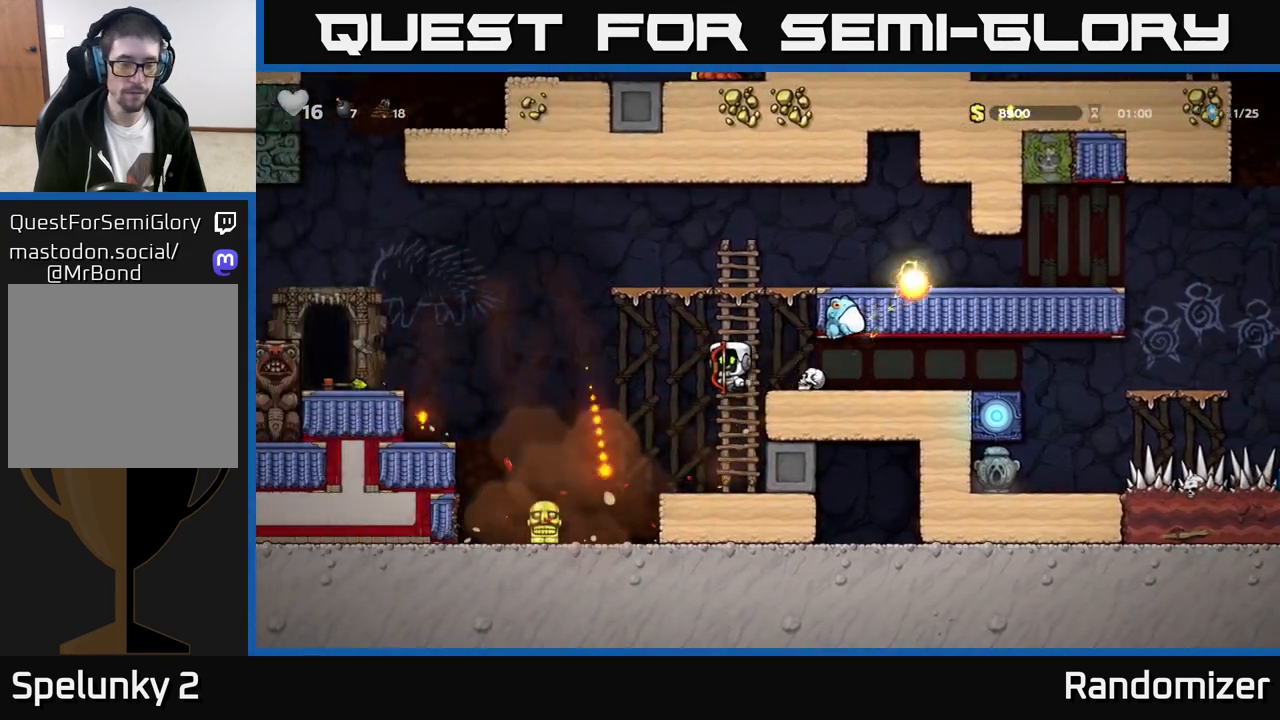
{"buttons": ["X"], "left_stick": "down", "events": [[183, "left_stick", "center"], [267, "left_stick", "down"], [483, "X", "down"]]}
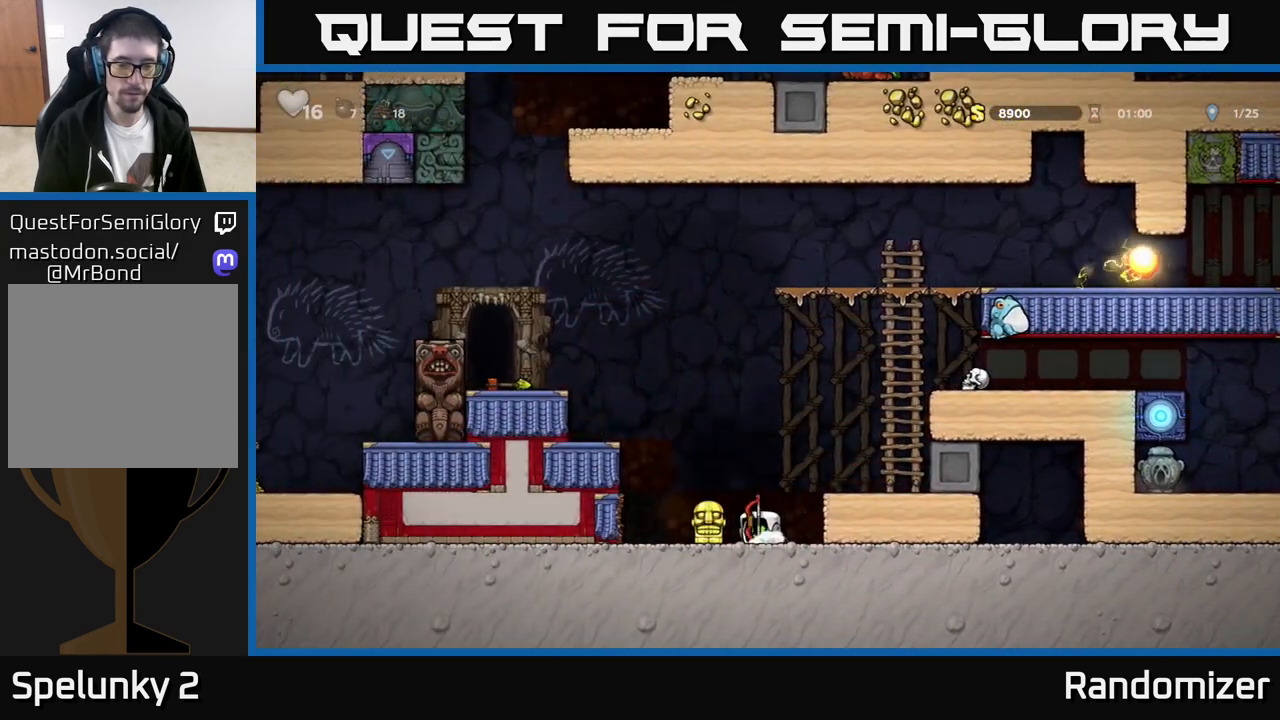
{"buttons": ["A"], "left_stick": "left", "events": [[50, "left_stick", "left"], [83, "X", "up"], [217, "left_stick", "down"], [233, "X", "down"], [350, "X", "up"], [367, "left_stick", "left"], [433, "A", "down"]]}
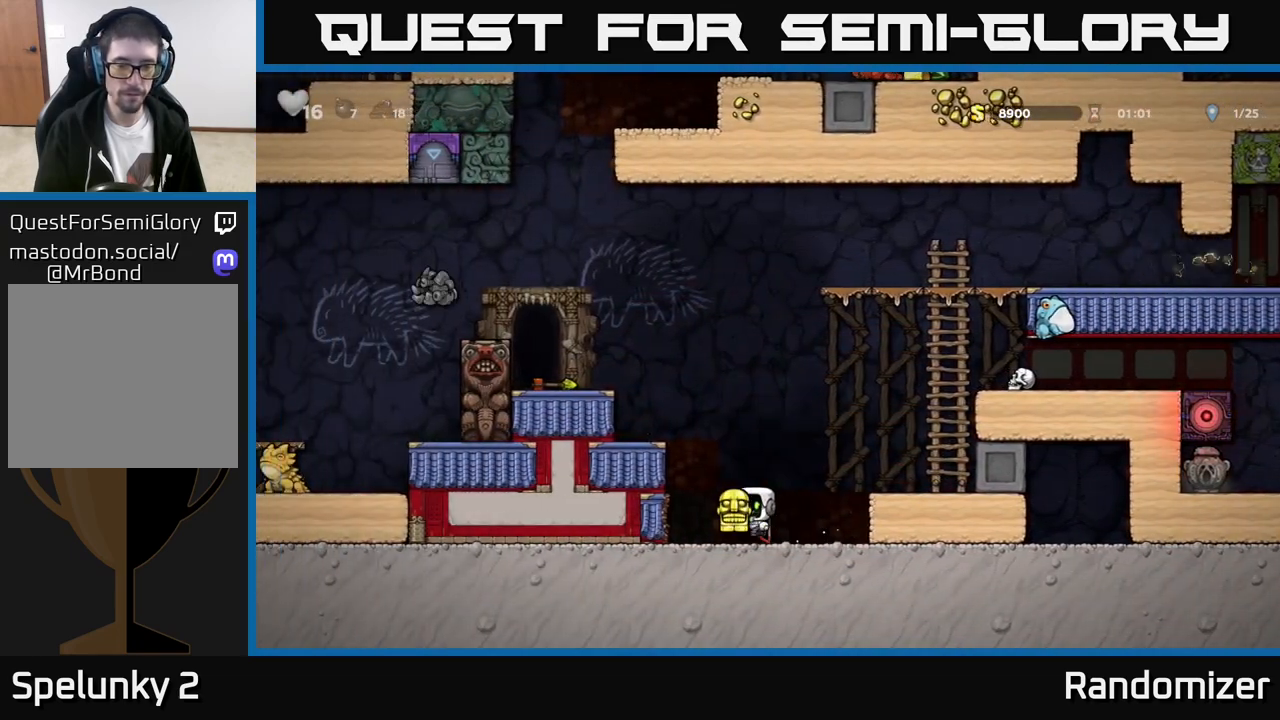
{"buttons": [], "left_stick": "left", "events": [[67, "A", "up"], [250, "A", "down"], [383, "A", "up"]]}
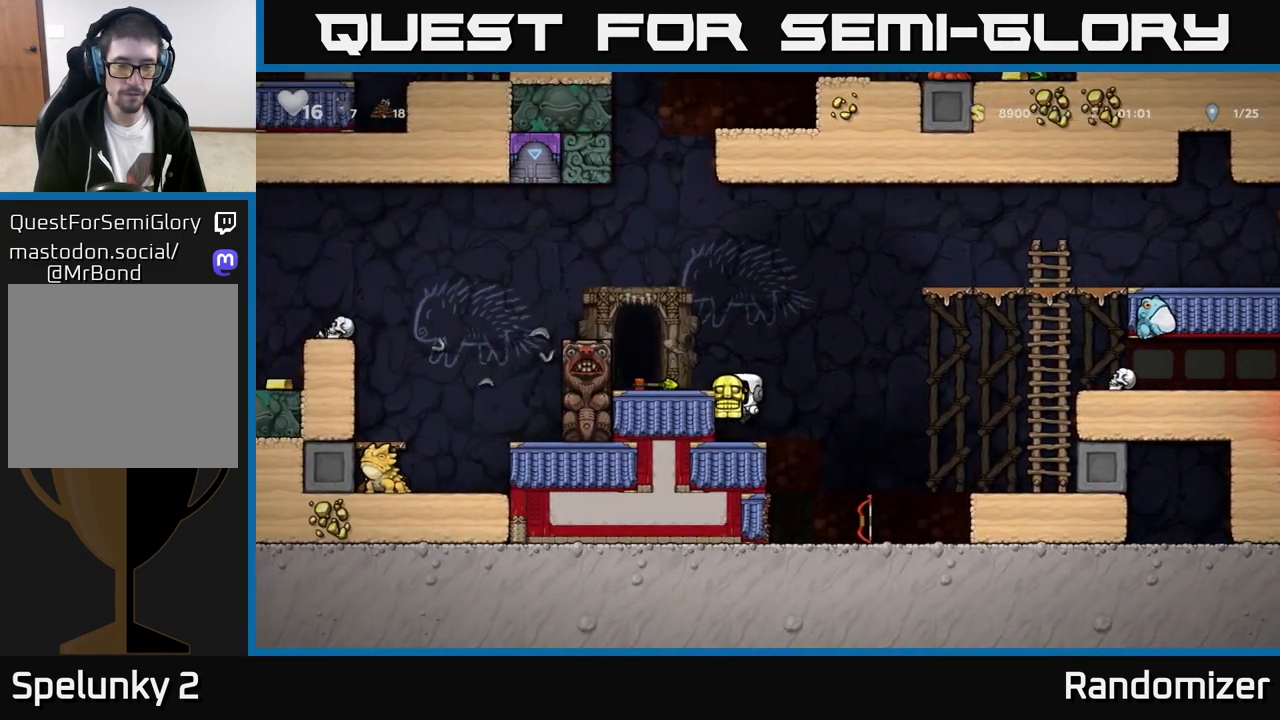
{"buttons": ["A"], "left_stick": "center", "events": [[17, "left_stick", "center"], [450, "A", "down"]]}
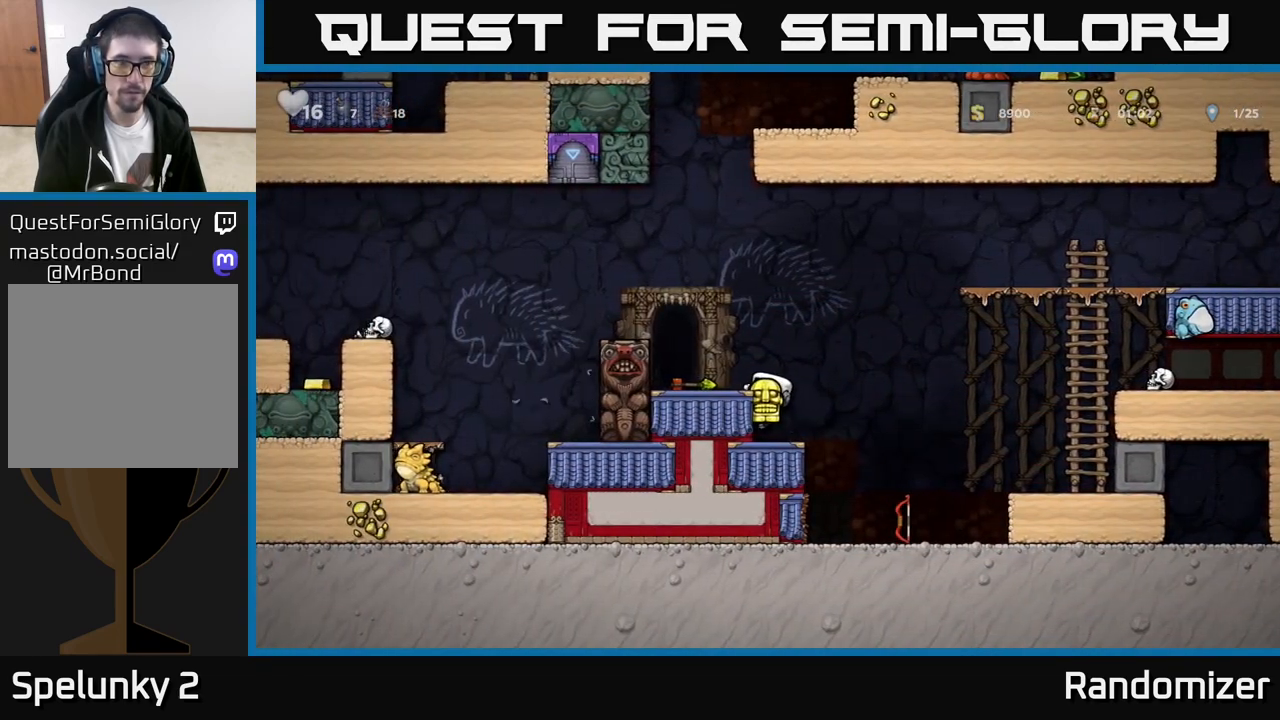
{"buttons": [], "left_stick": "center", "events": [[117, "A", "up"]]}
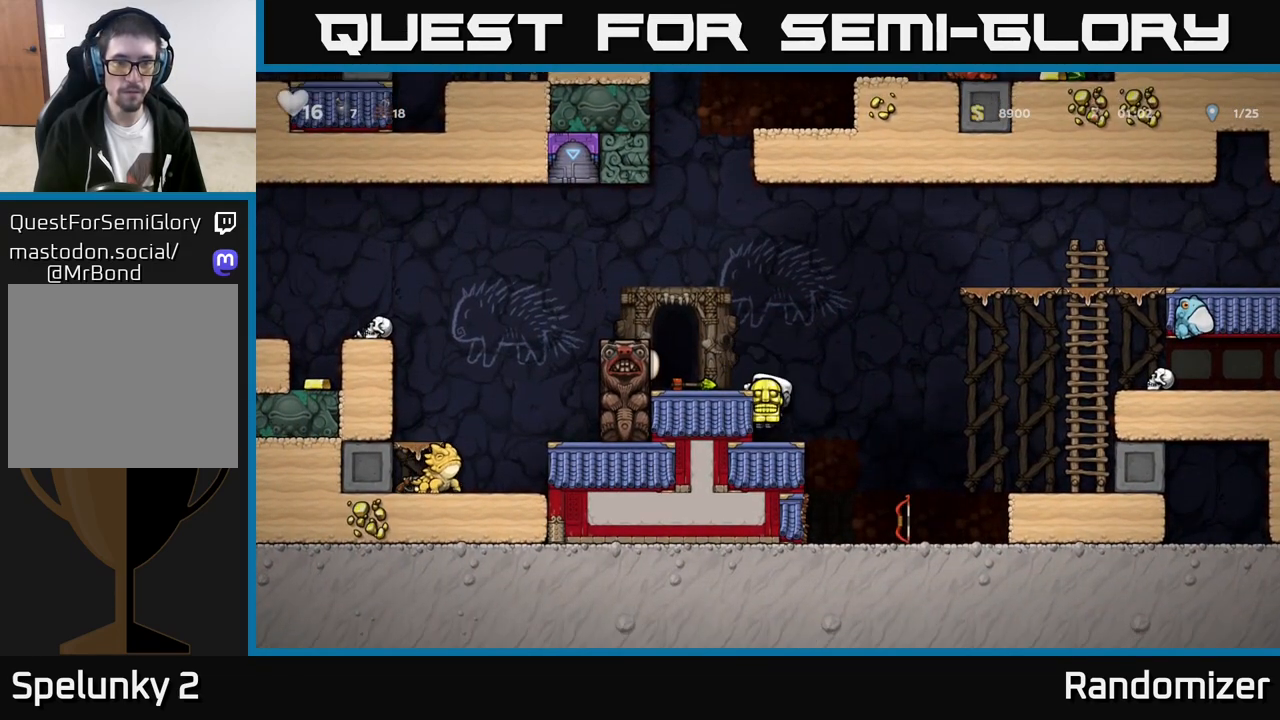
{"buttons": [], "left_stick": "left", "events": [[333, "A", "down"], [367, "left_stick", "left"], [450, "A", "up"]]}
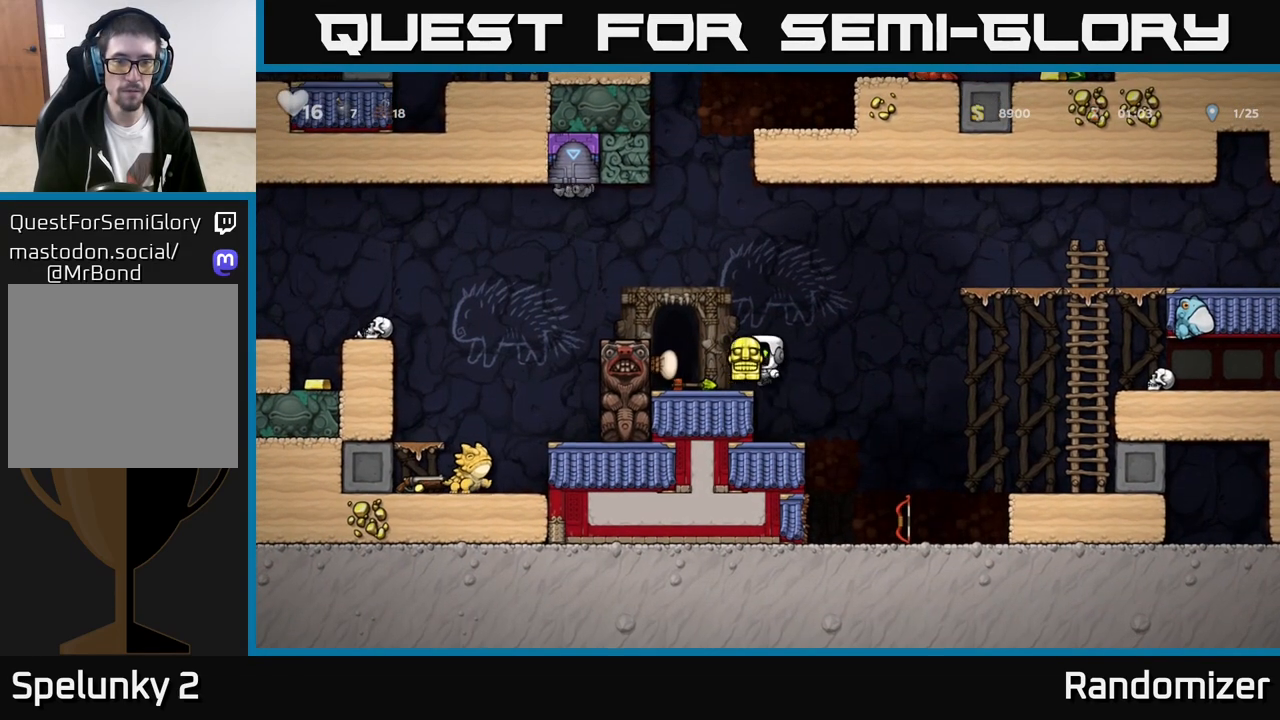
{"buttons": ["X"], "left_stick": "down", "events": [[117, "left_stick", "center"], [217, "left_stick", "right"], [383, "left_stick", "down-left"], [450, "X", "down"], [467, "left_stick", "down"]]}
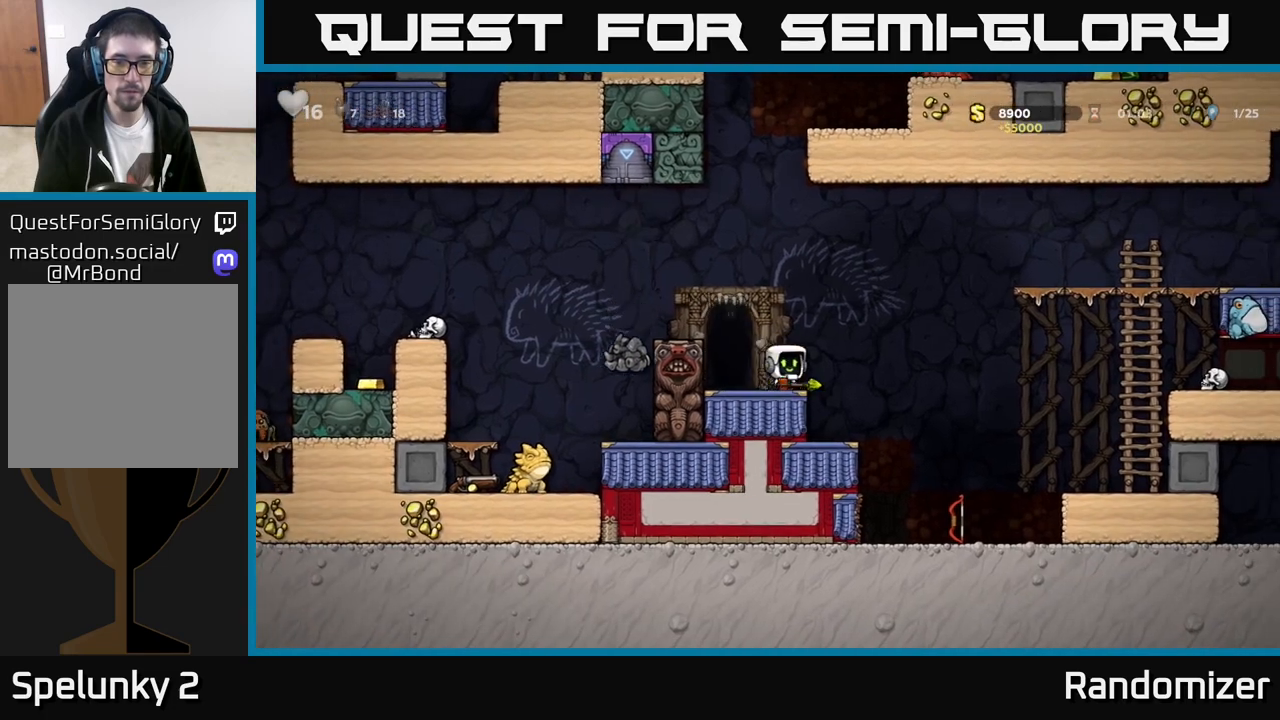
{"buttons": [], "left_stick": "center", "events": [[33, "X", "up"], [117, "left_stick", "right"], [417, "left_stick", "center"]]}
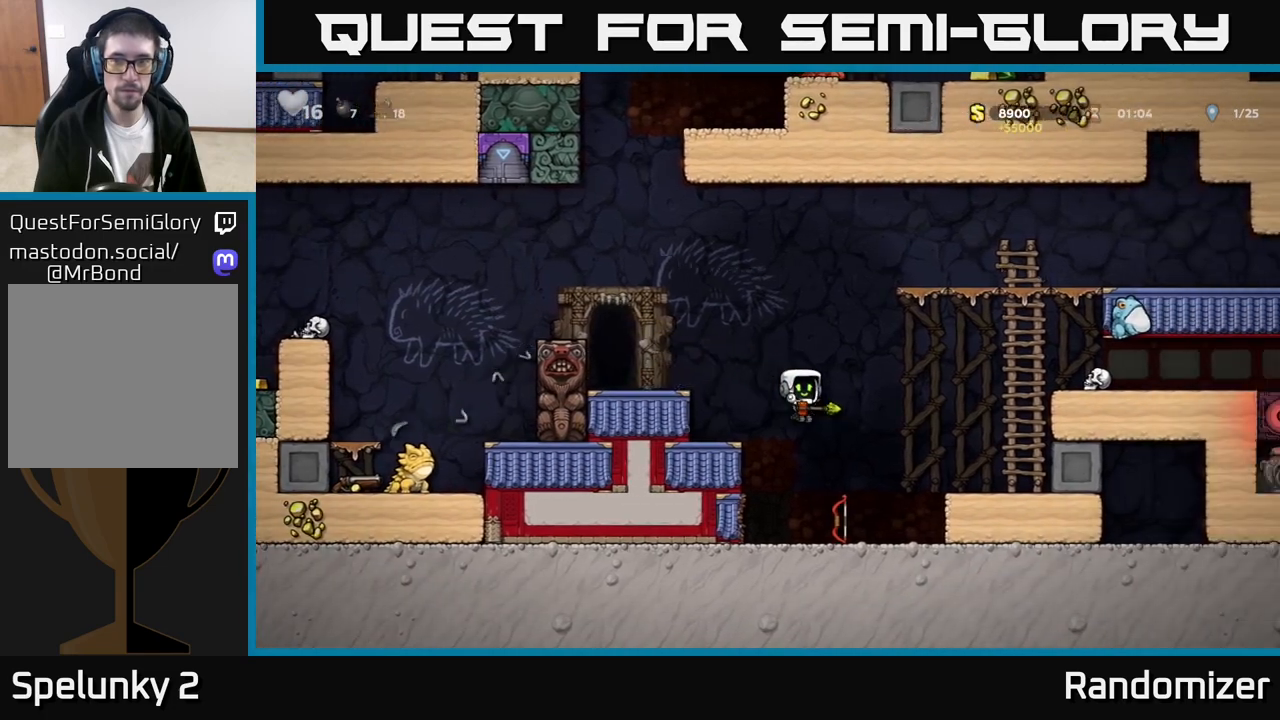
{"buttons": [], "left_stick": "down-left", "events": [[133, "left_stick", "right"], [233, "left_stick", "down"], [283, "X", "down"], [400, "X", "up"], [400, "left_stick", "center"], [467, "left_stick", "down-left"]]}
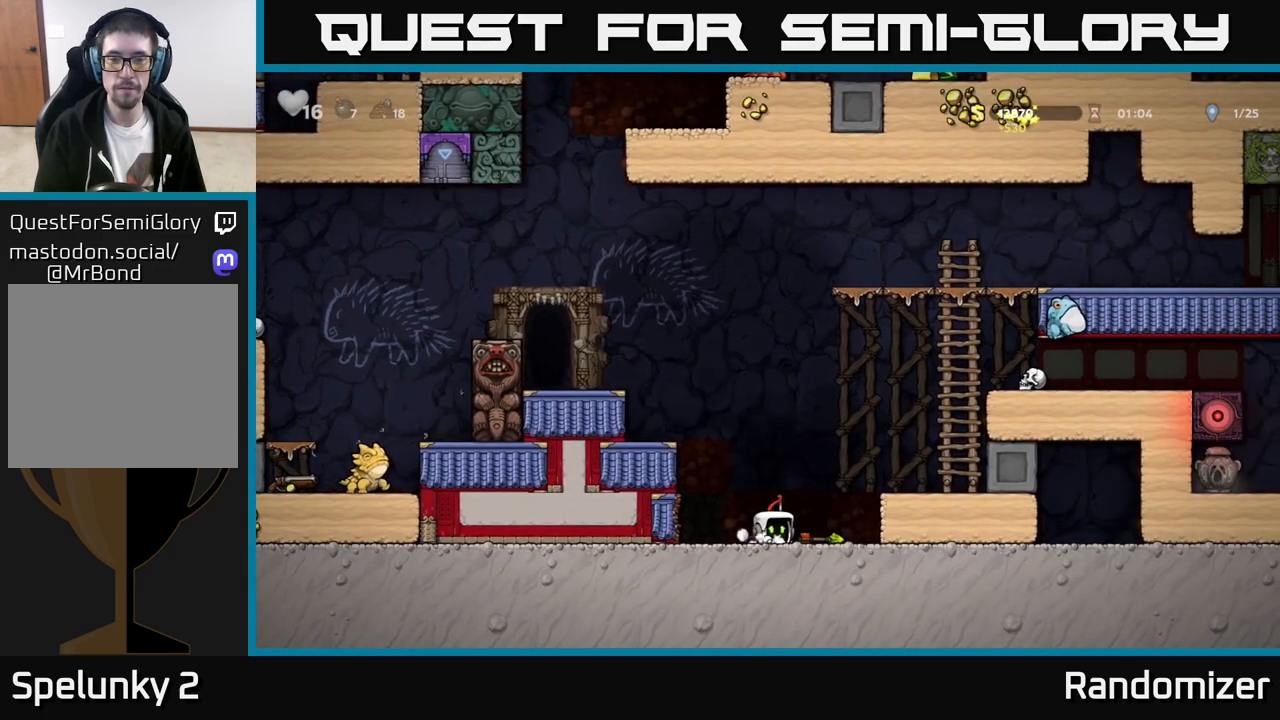
{"buttons": ["A"], "left_stick": "left", "events": [[50, "X", "down"], [117, "left_stick", "down-right"], [133, "X", "up"], [167, "left_stick", "right"], [383, "left_stick", "left"], [483, "A", "down"]]}
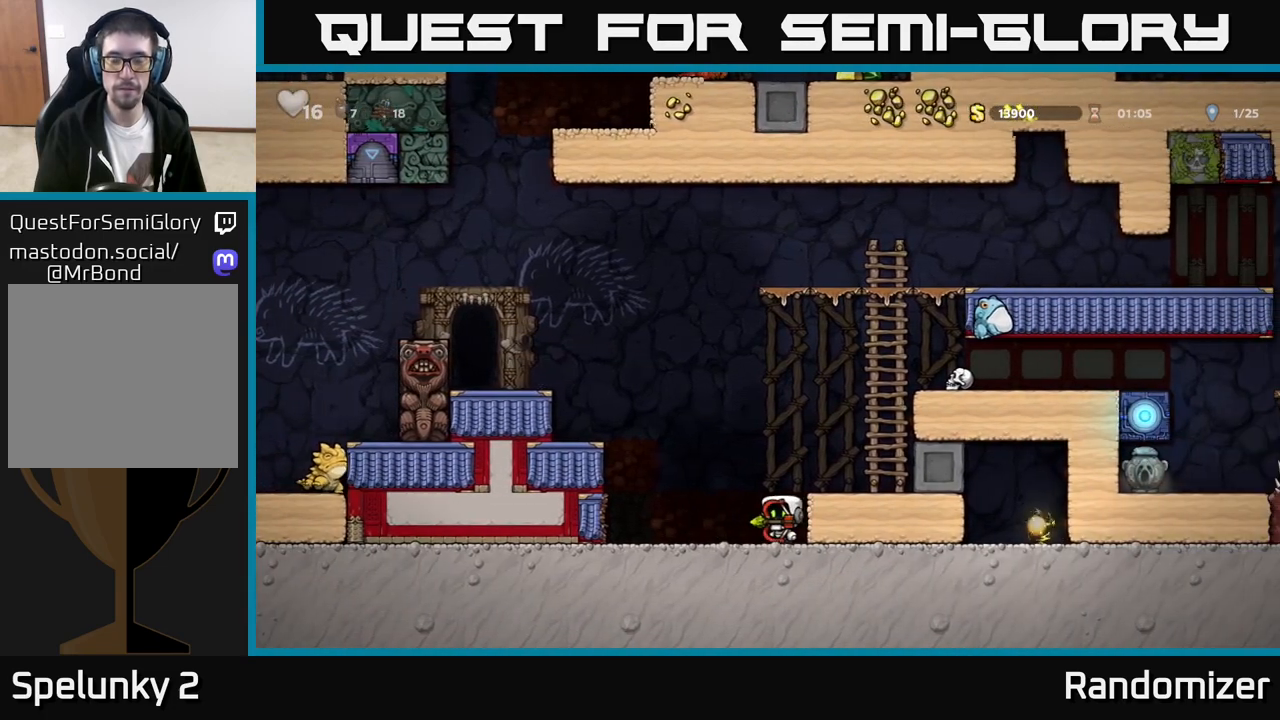
{"buttons": ["A"], "left_stick": "right", "events": [[17, "left_stick", "center"], [100, "left_stick", "right"], [183, "A", "up"], [317, "left_stick", "center"], [450, "A", "down"], [483, "left_stick", "right"]]}
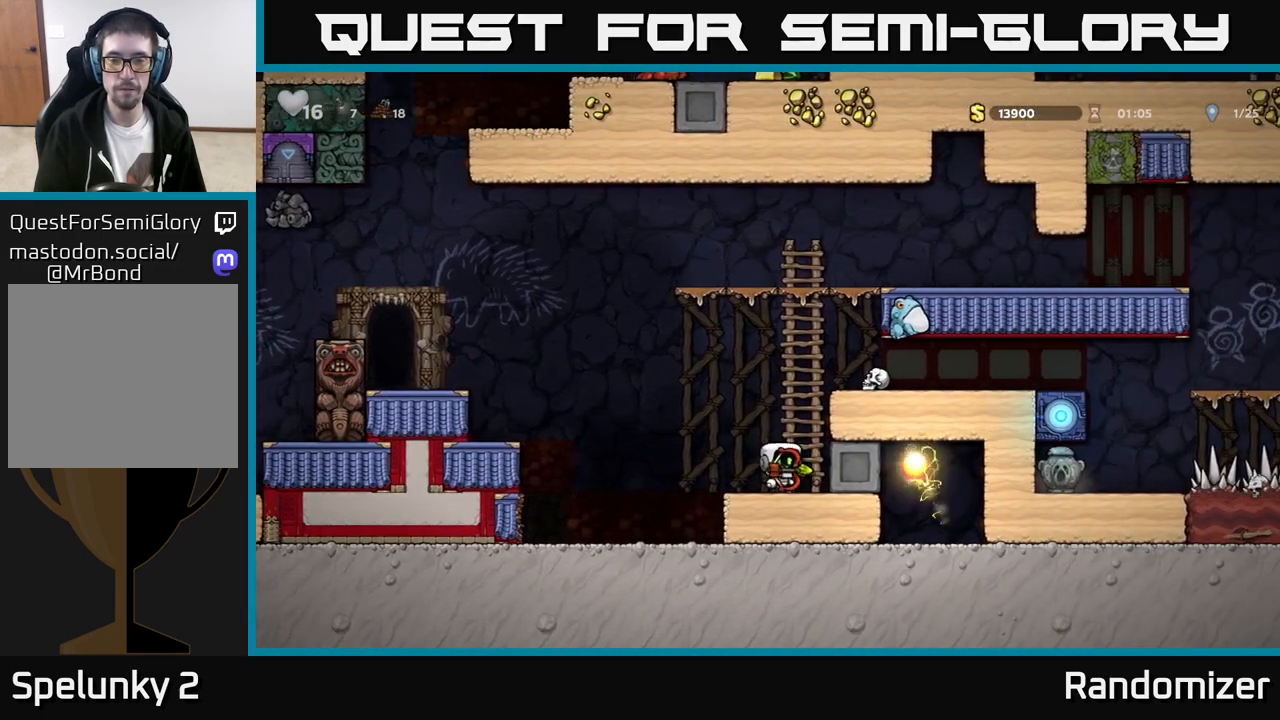
{"buttons": [], "left_stick": "up", "events": [[100, "A", "up"], [133, "left_stick", "up"]]}
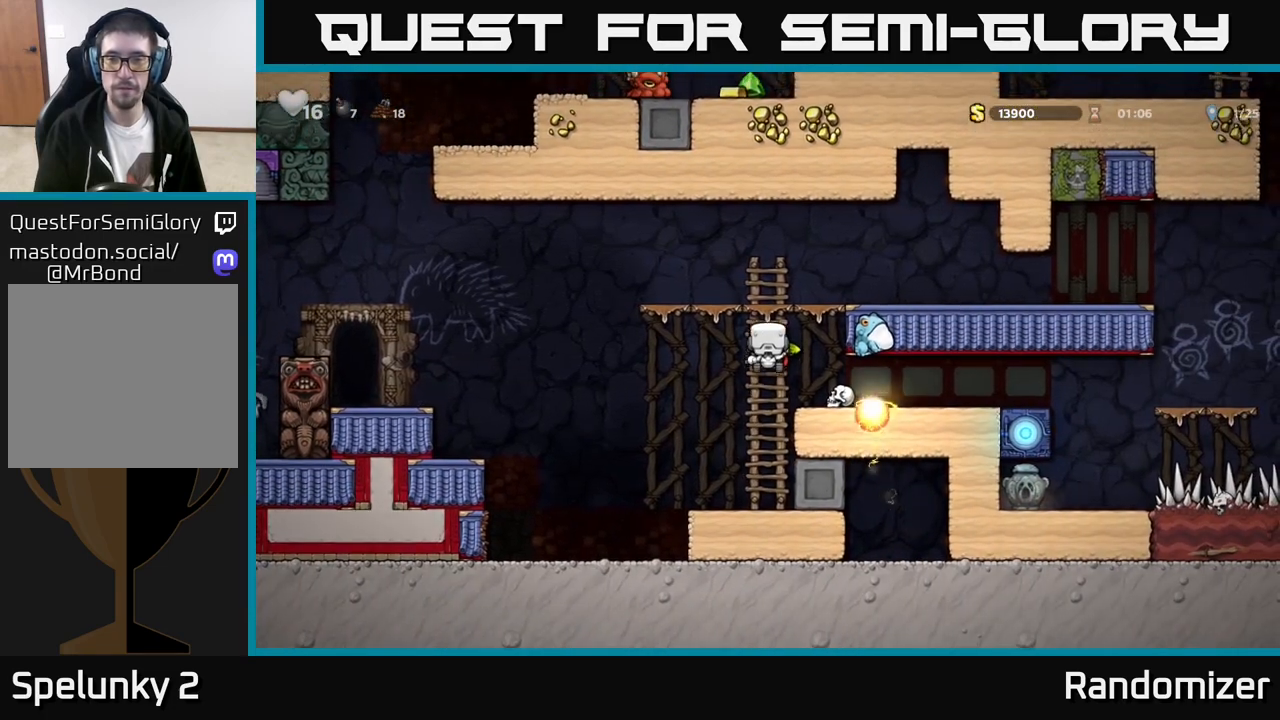
{"buttons": [], "left_stick": "right", "events": [[17, "A", "down"], [117, "left_stick", "right"], [183, "A", "up"]]}
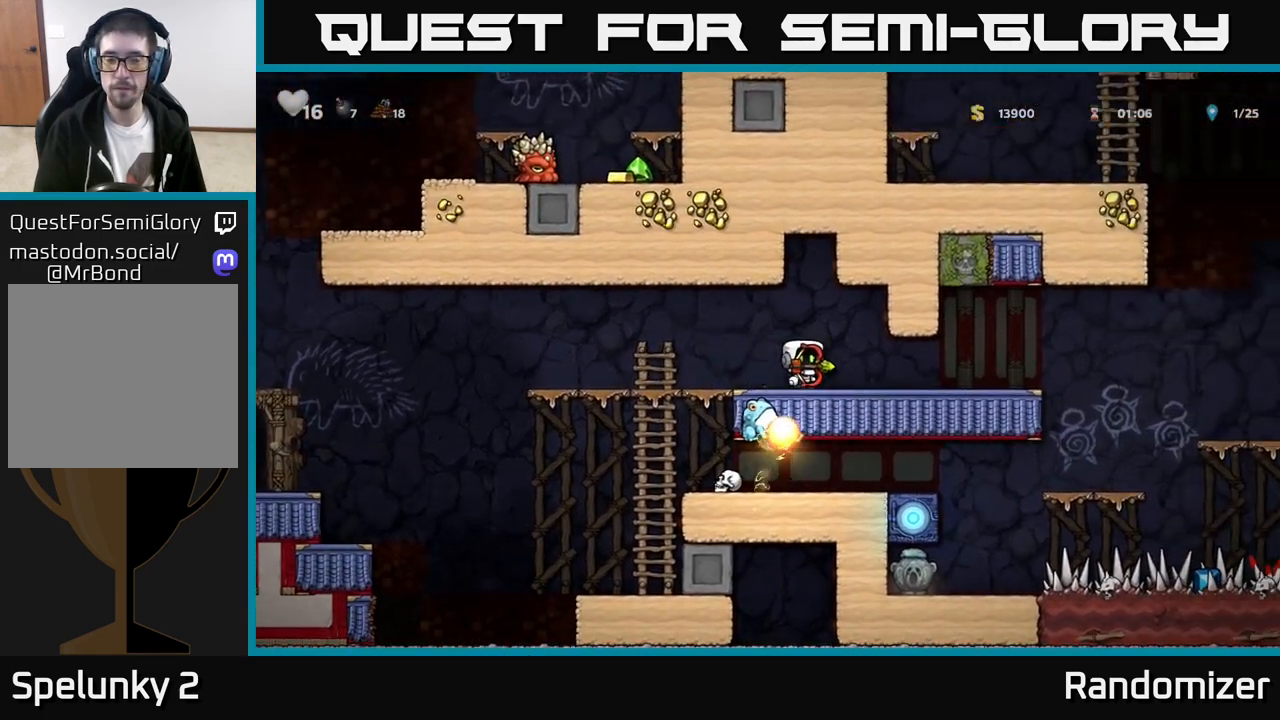
{"buttons": ["A"], "left_stick": "right", "events": [[450, "A", "down"]]}
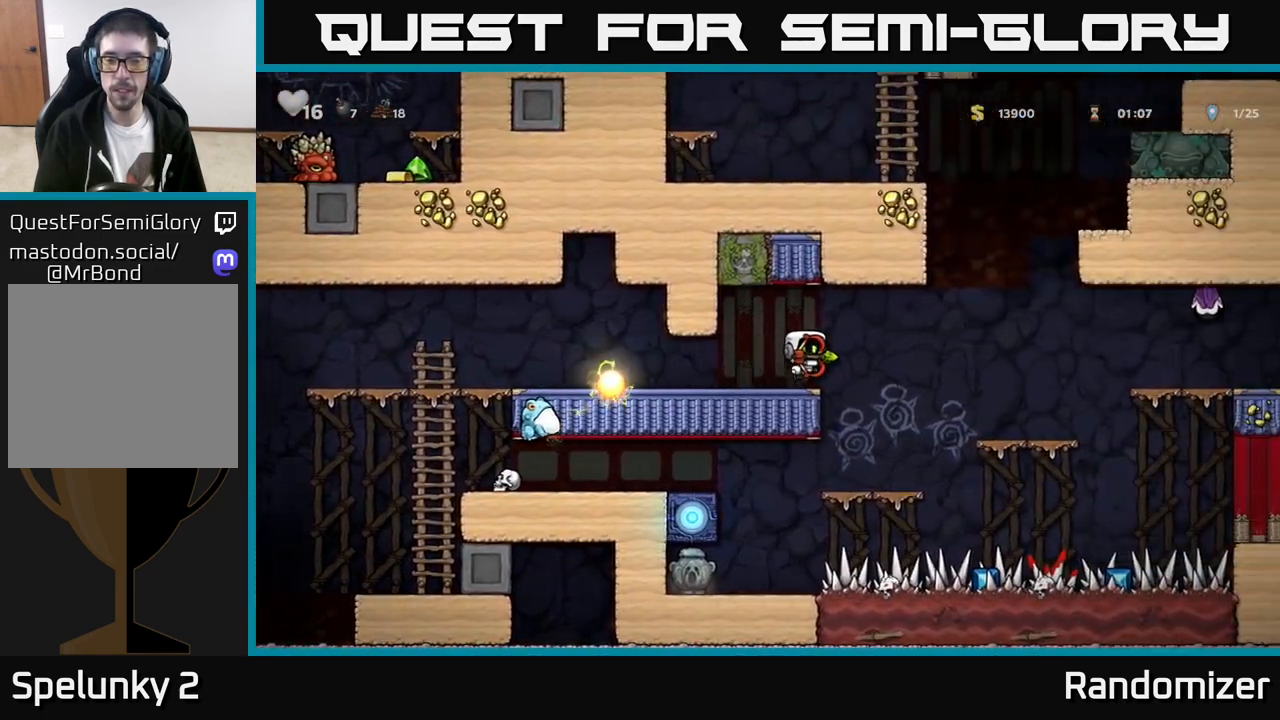
{"buttons": [], "left_stick": "center", "events": [[67, "A", "up"], [400, "left_stick", "center"]]}
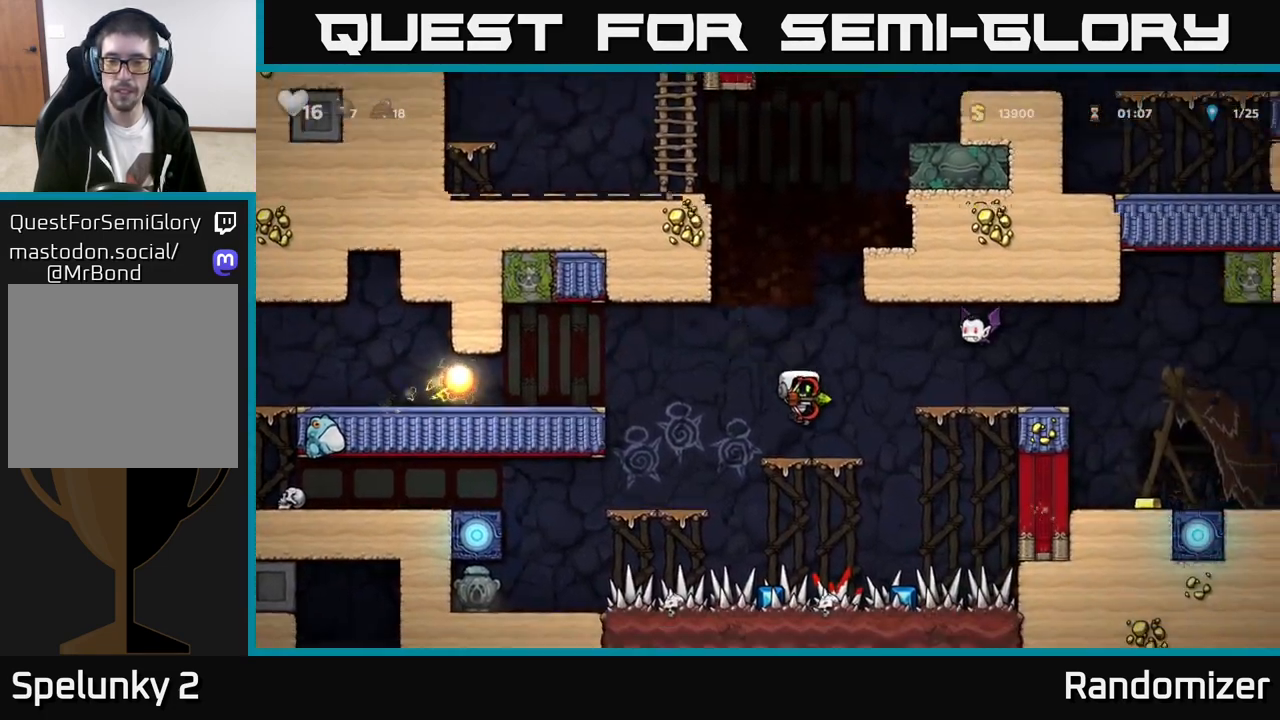
{"buttons": [], "left_stick": "center", "events": [[200, "A", "down"], [417, "A", "up"], [417, "X", "down"], [483, "X", "up"]]}
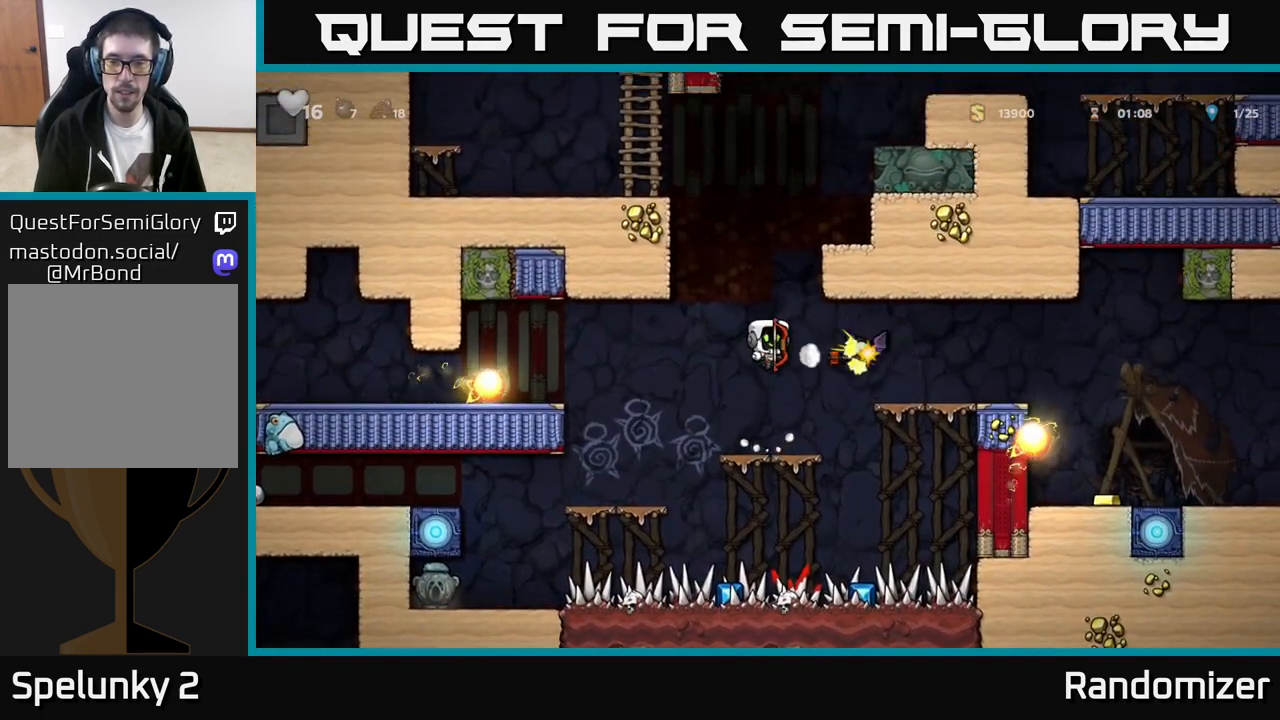
{"buttons": [], "left_stick": "center", "events": []}
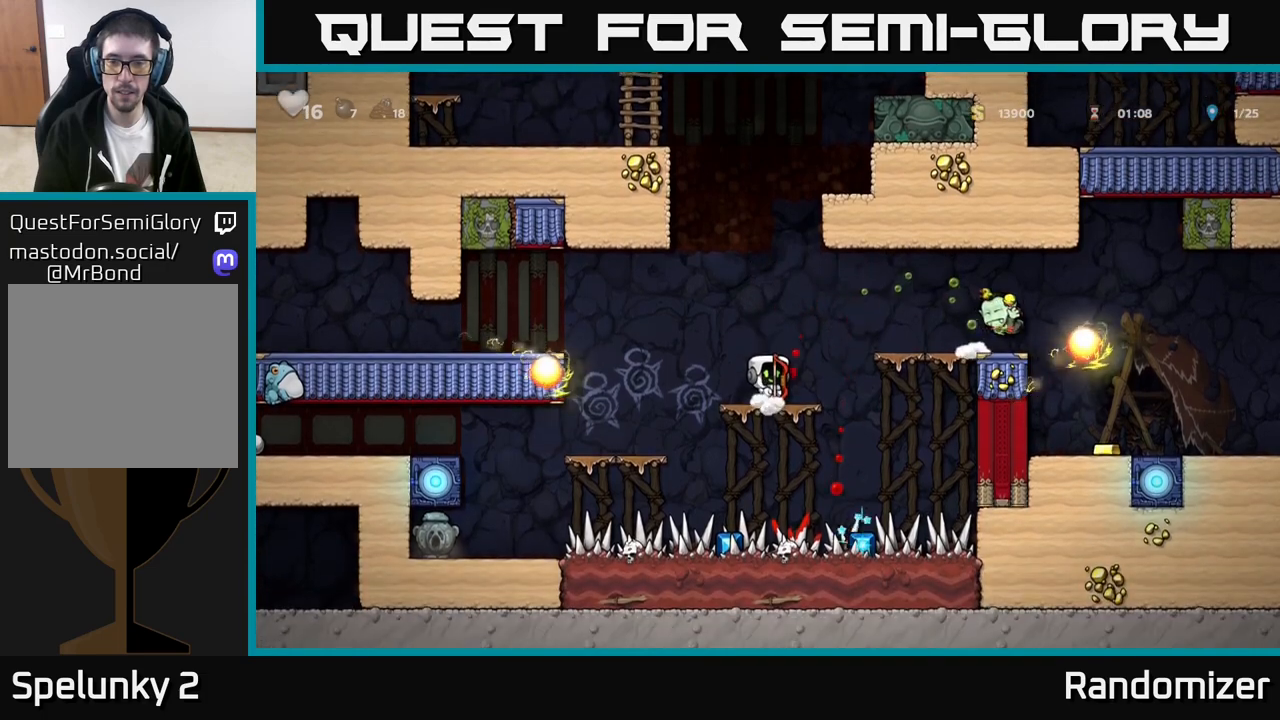
{"buttons": [], "left_stick": "right", "events": [[283, "left_stick", "right"], [300, "A", "down"], [500, "A", "up"]]}
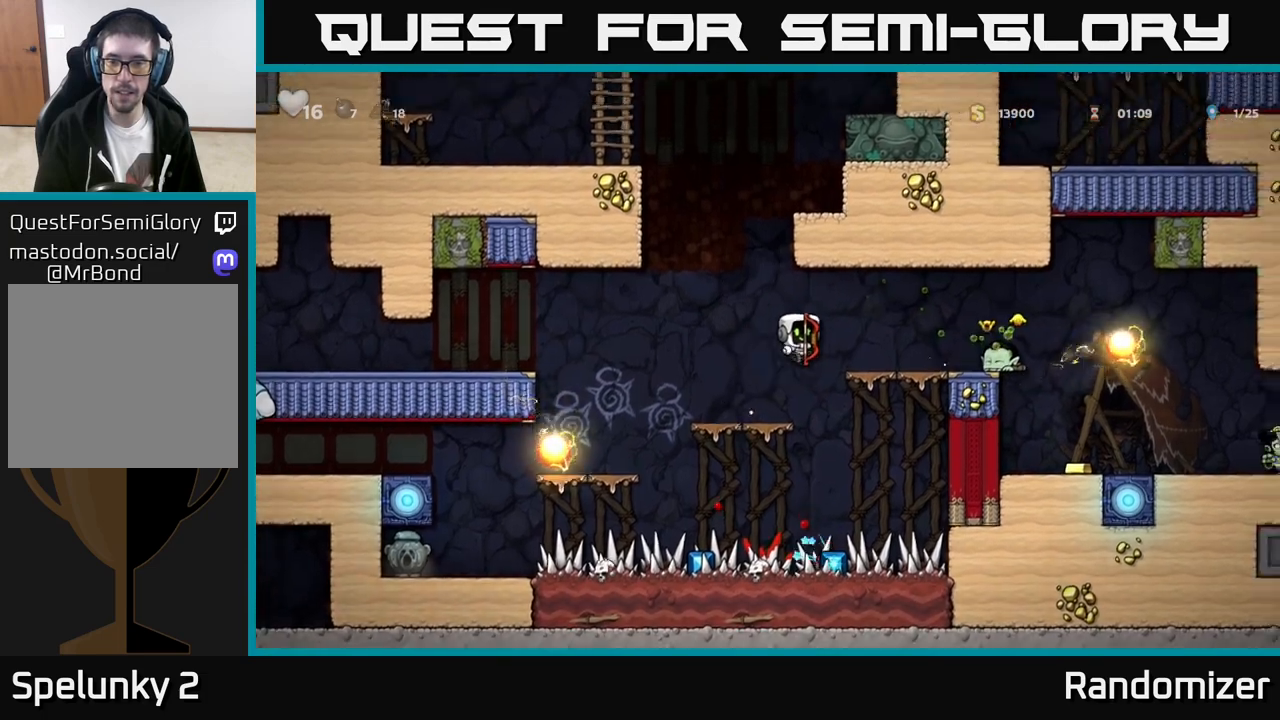
{"buttons": [], "left_stick": "center", "events": [[133, "left_stick", "center"], [233, "left_stick", "right"], [333, "X", "down"], [367, "left_stick", "center"], [417, "X", "up"]]}
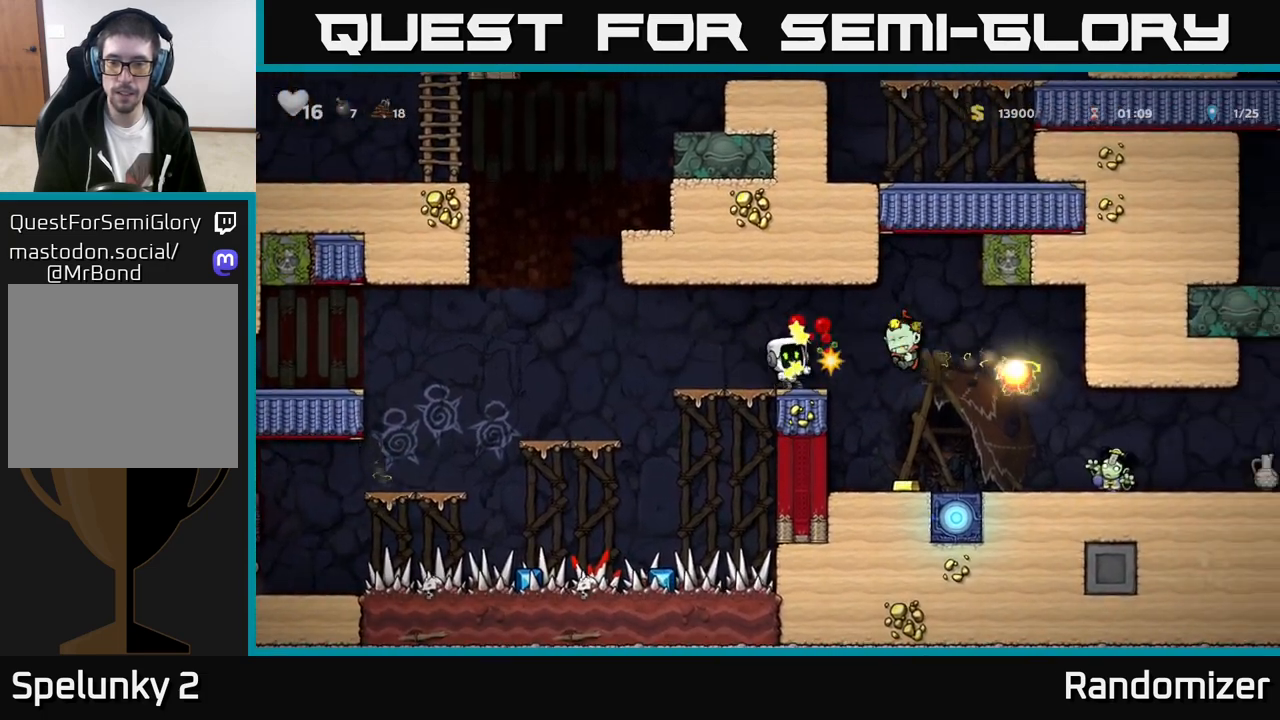
{"buttons": [], "left_stick": "center", "events": []}
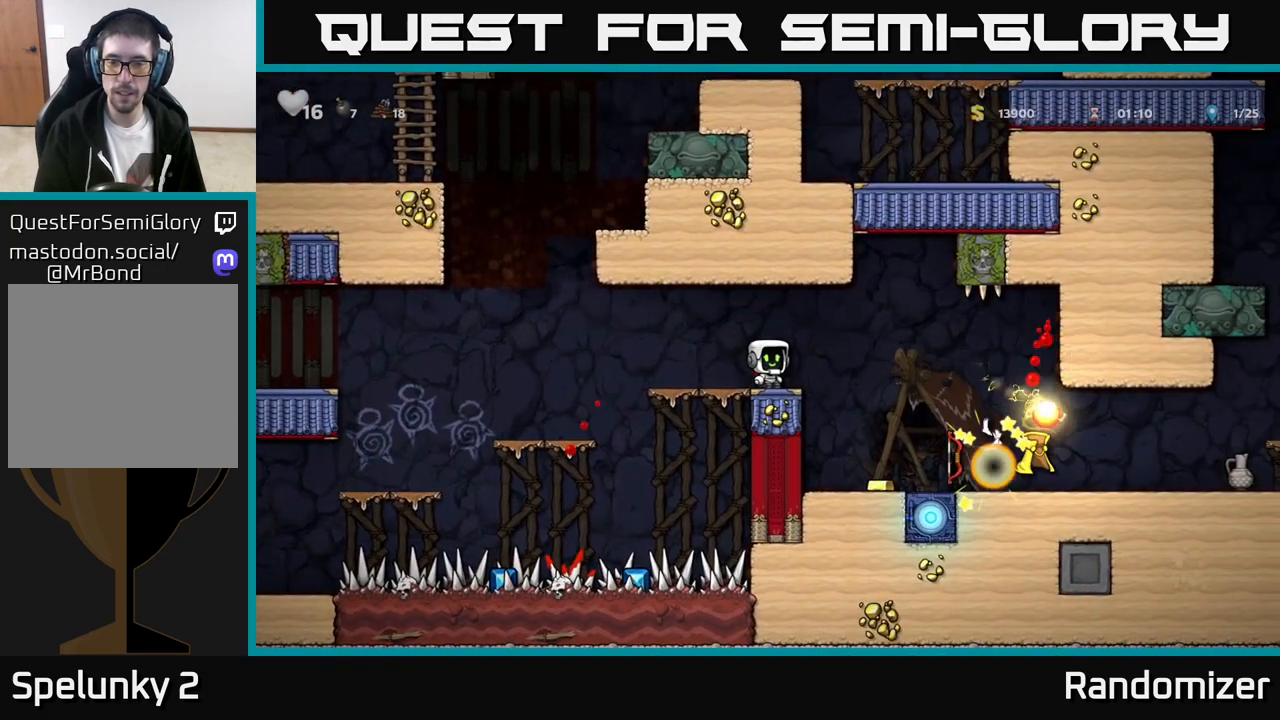
{"buttons": ["A"], "left_stick": "right", "events": [[450, "left_stick", "right"], [500, "A", "down"]]}
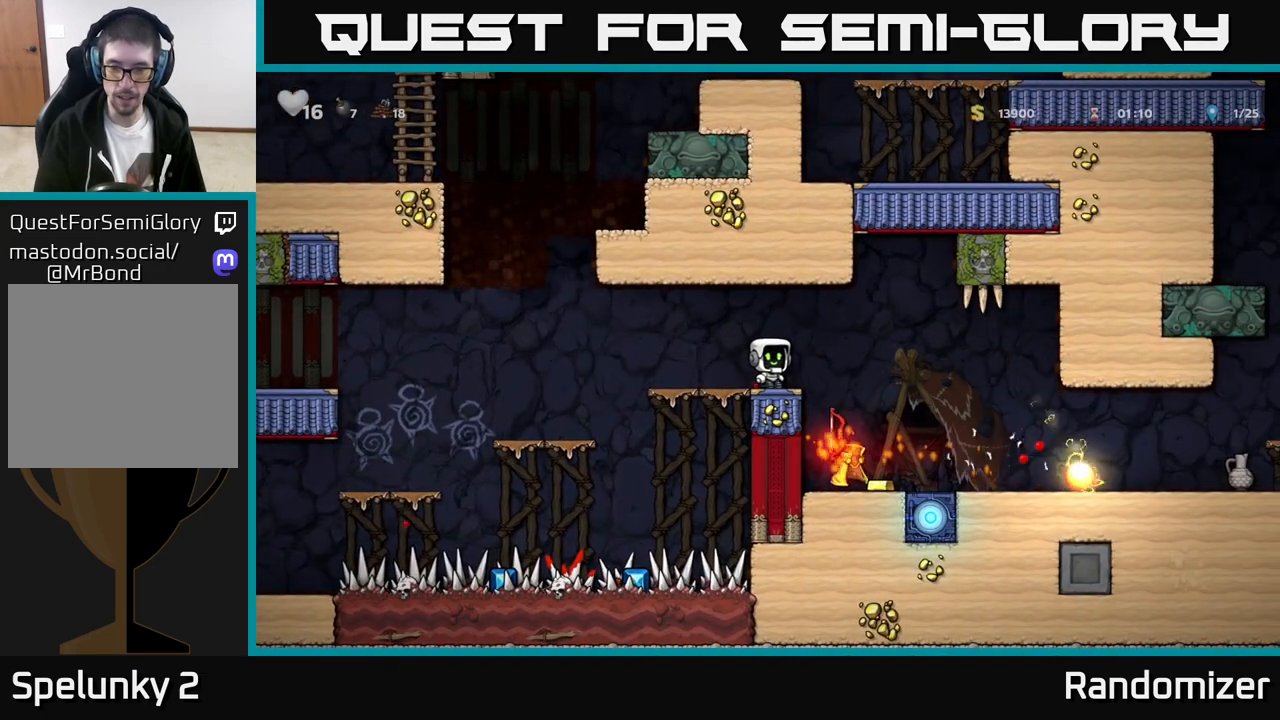
{"buttons": [], "left_stick": "right", "events": [[83, "left_stick", "center"], [200, "A", "up"], [450, "left_stick", "right"]]}
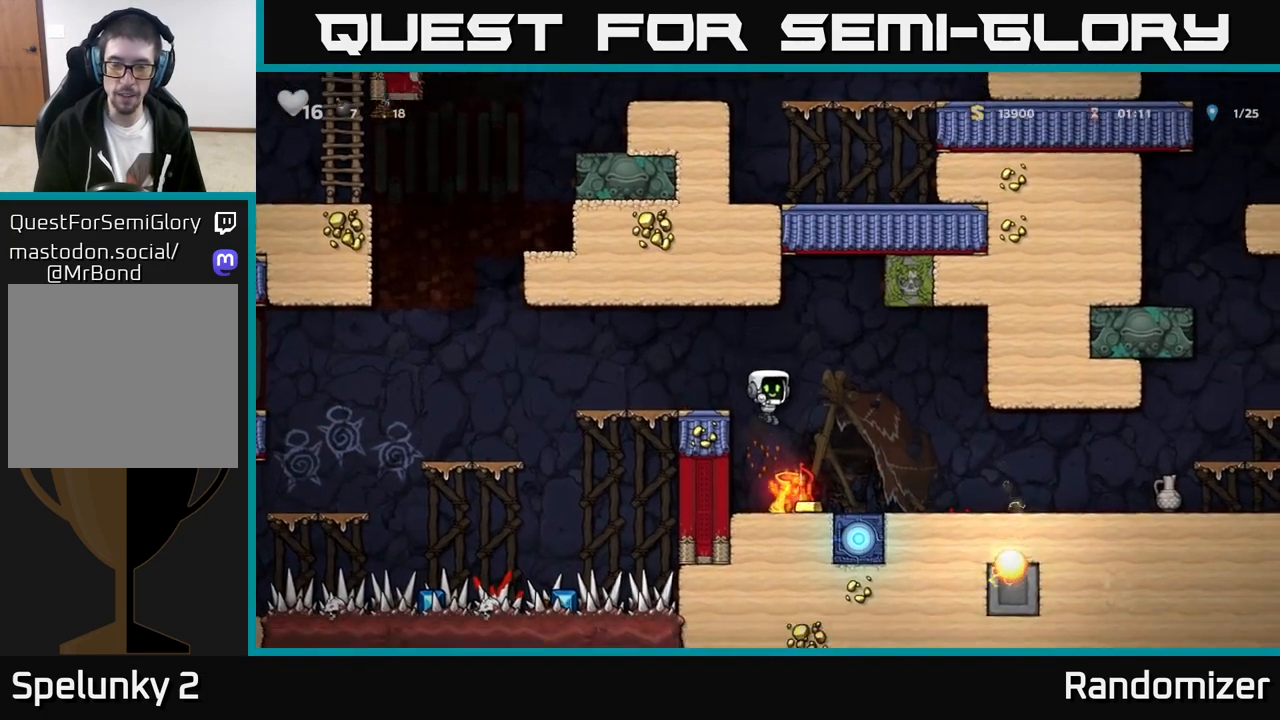
{"buttons": [], "left_stick": "center", "events": [[100, "left_stick", "down"], [200, "X", "down"], [300, "X", "up"], [333, "left_stick", "center"]]}
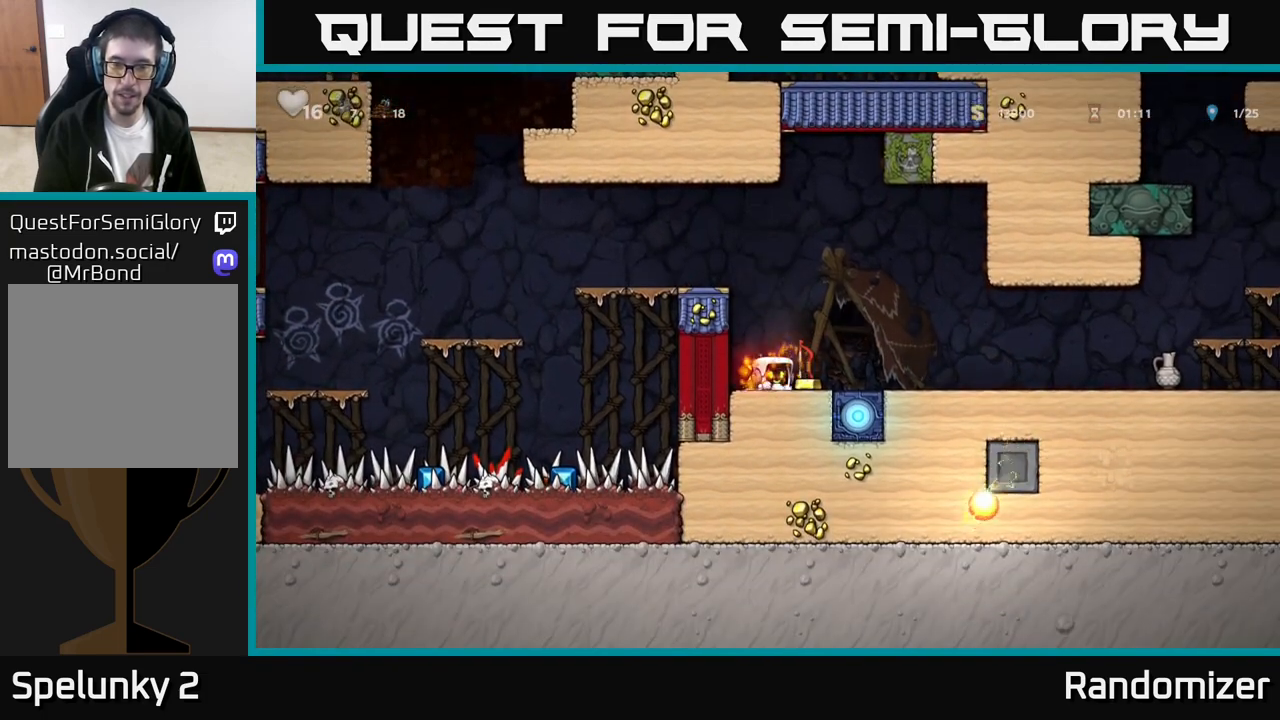
{"buttons": [], "left_stick": "right", "events": [[17, "left_stick", "right"], [133, "left_stick", "down"], [183, "X", "down"], [250, "X", "up"], [300, "left_stick", "center"], [383, "left_stick", "right"], [433, "A", "down"], [500, "A", "up"]]}
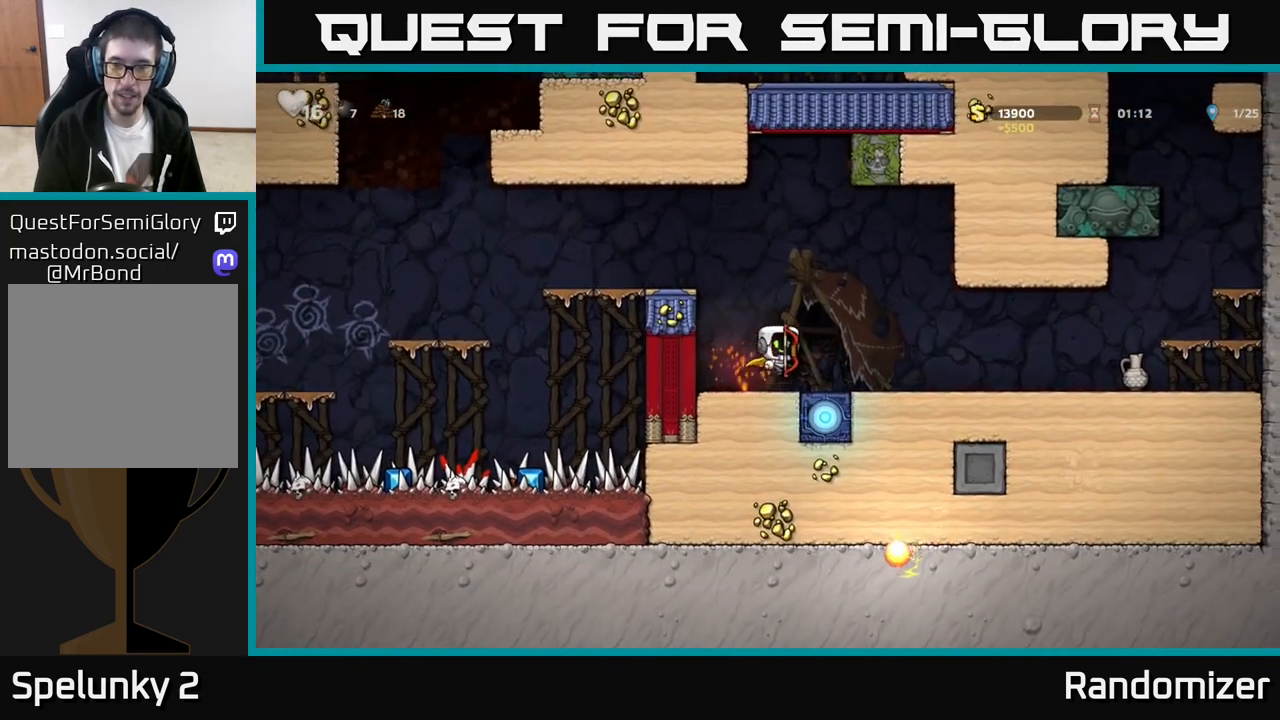
{"buttons": [], "left_stick": "right", "events": []}